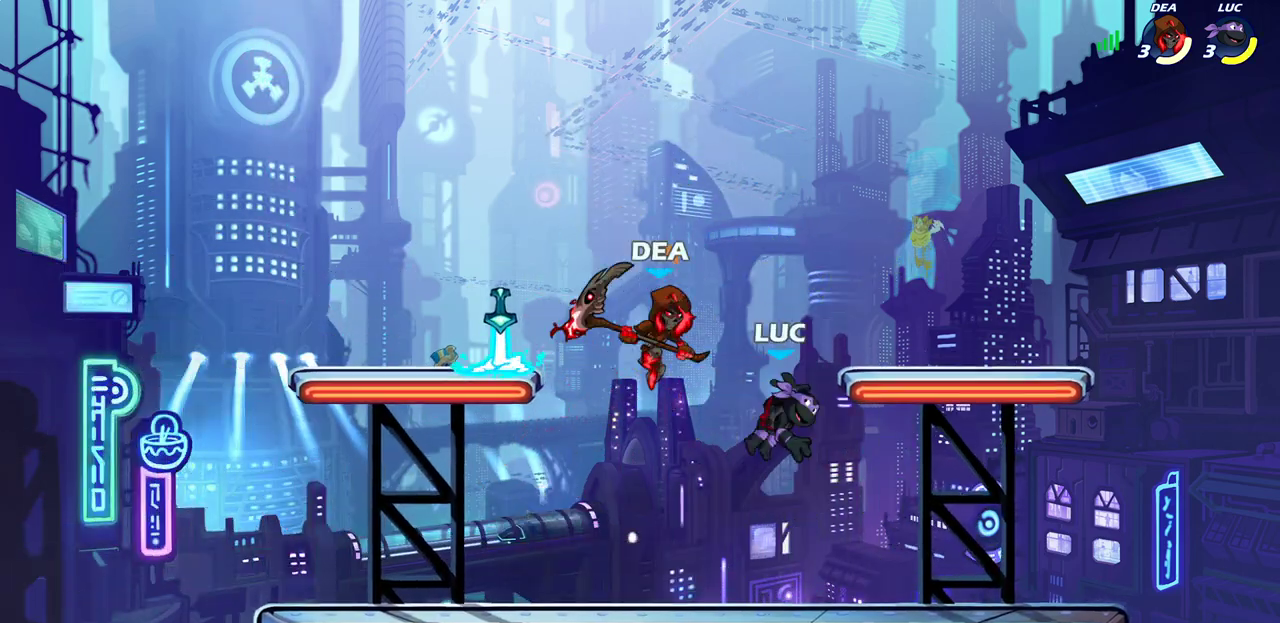
Gameplay with a controller (PlayStation layout); each line is a JSON object with the inputs held at the frame after it (dt_ms = milliseconds from this image to that frame). "events" lists button and stick changes between this image and that frame as [ms after this image, input, new state], when the widget could be followed in between.
{"dt_ms": 400, "buttons": [], "left_stick": "left", "right_stick": "center"}
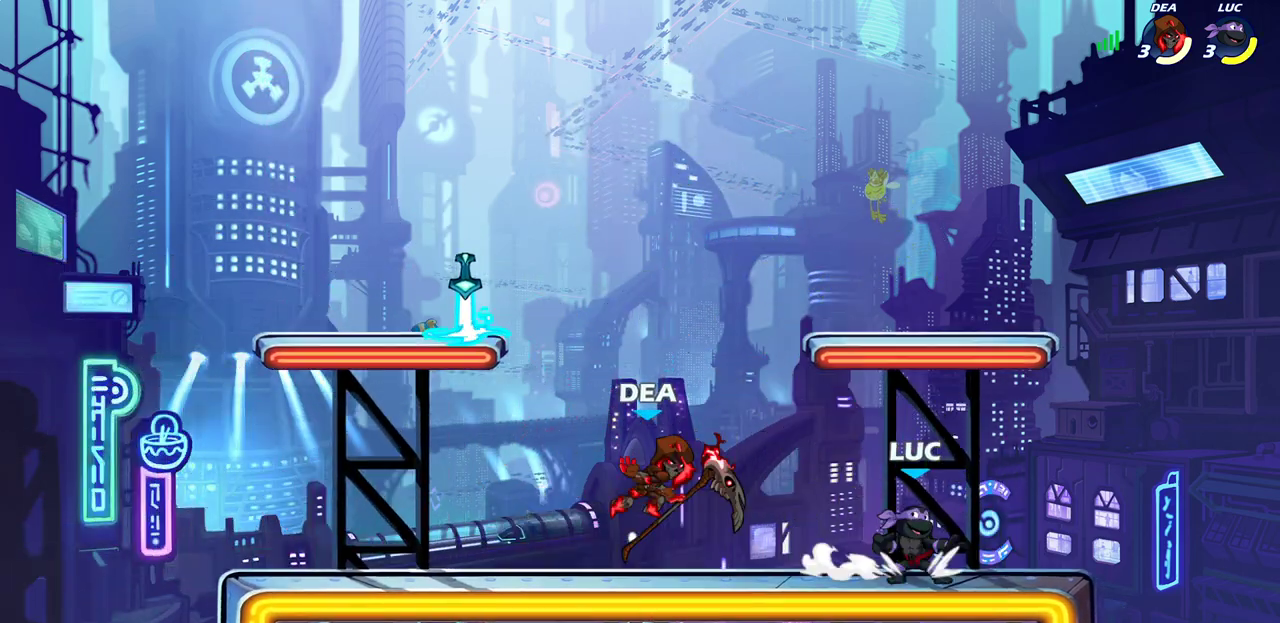
{"dt_ms": 700, "buttons": [], "left_stick": "up-left", "right_stick": "center", "events": [[117, "left_stick", "down-left"], [200, "R2", "down"], [350, "R2", "up"], [433, "left_stick", "up-right"], [533, "CROSS", "down"], [650, "left_stick", "up-left"], [700, "CROSS", "up"]]}
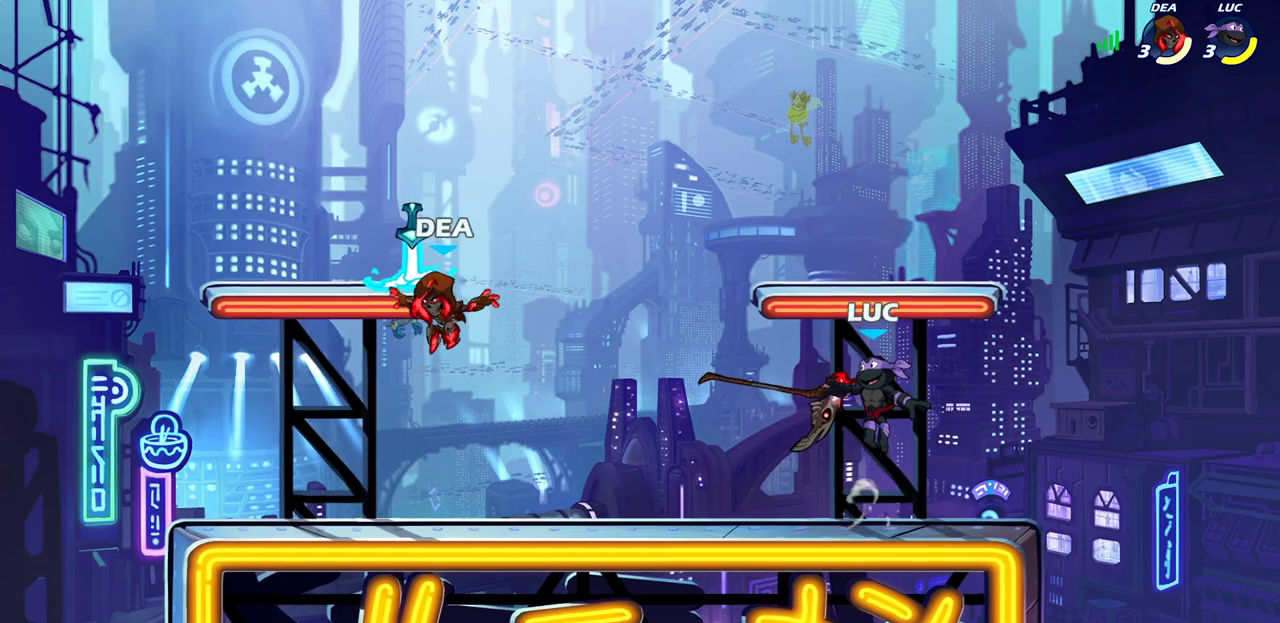
{"dt_ms": 600, "buttons": [], "left_stick": "down-left", "right_stick": "center", "events": [[117, "CROSS", "down"], [250, "left_stick", "left"], [283, "CROSS", "up"], [317, "left_stick", "down-left"]]}
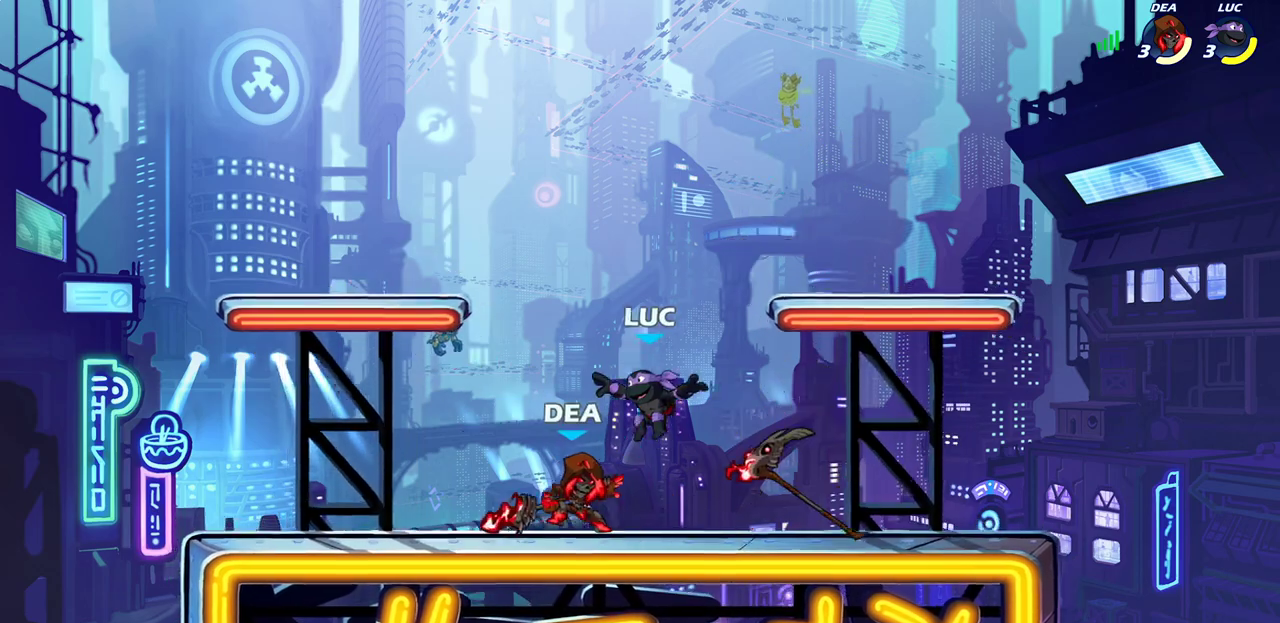
{"dt_ms": 300, "buttons": [], "left_stick": "center", "right_stick": "center", "events": [[83, "left_stick", "right"], [200, "SQUARE", "down"], [217, "left_stick", "center"], [267, "SQUARE", "up"]]}
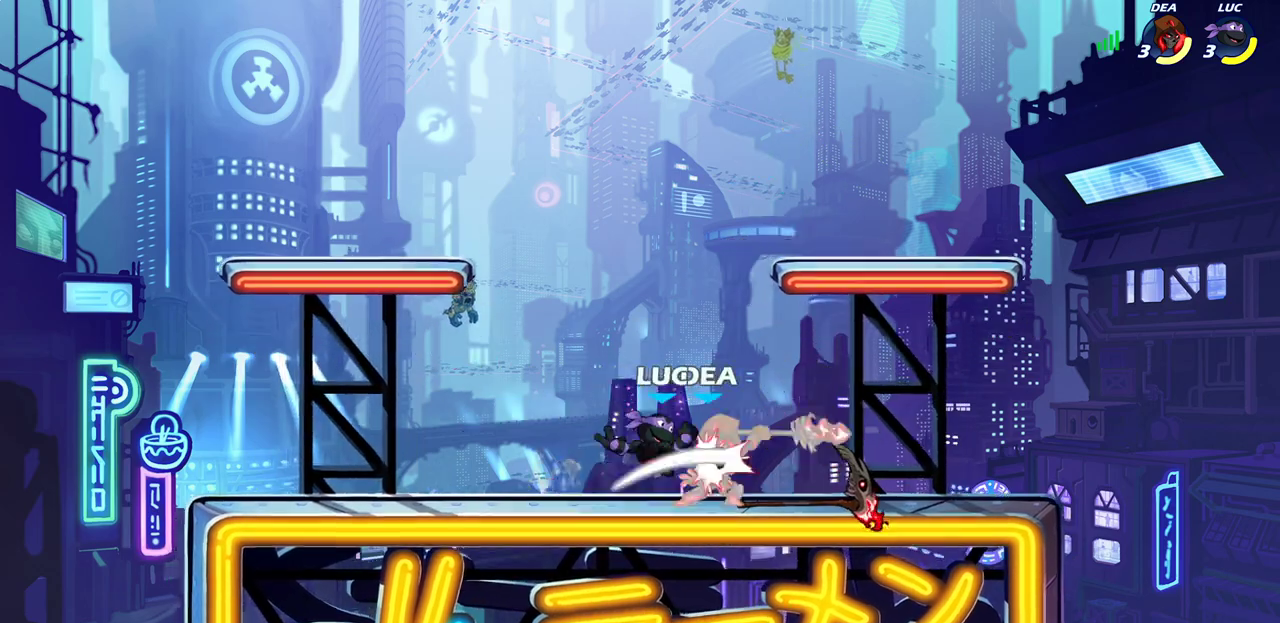
{"dt_ms": 400, "buttons": [], "left_stick": "right", "right_stick": "center", "events": [[350, "left_stick", "right"]]}
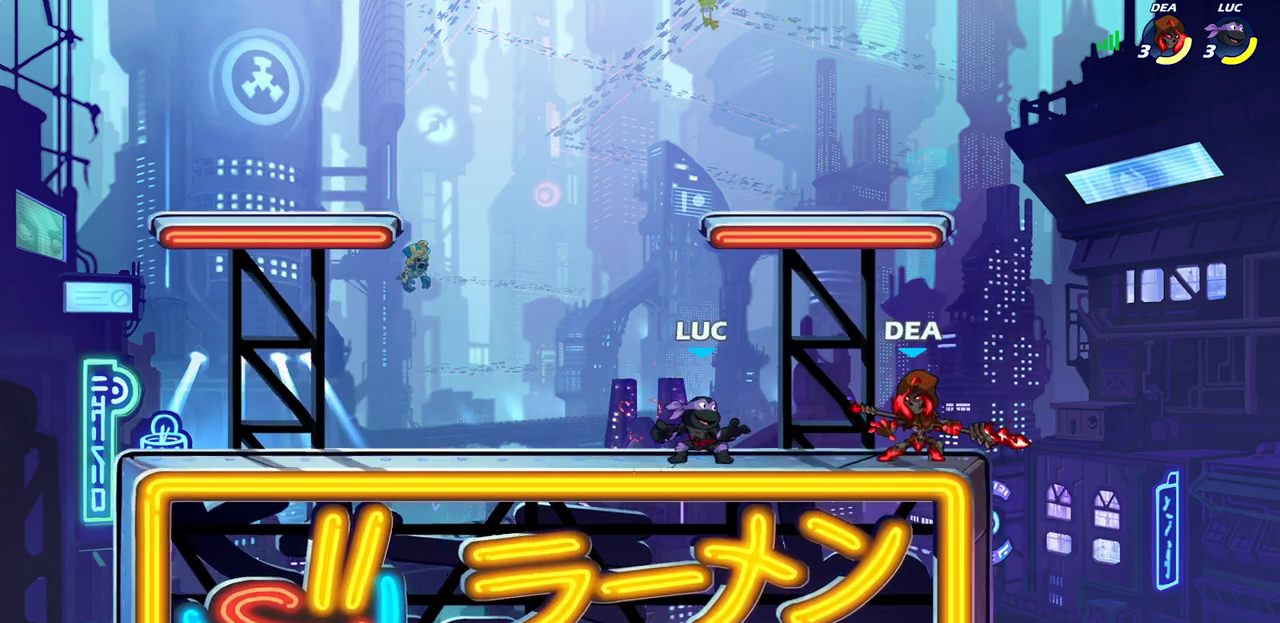
{"dt_ms": 700, "buttons": [], "left_stick": "center", "right_stick": "center", "events": [[17, "R2", "down"], [67, "SQUARE", "down"], [67, "left_stick", "down"], [133, "R2", "up"], [167, "SQUARE", "up"], [167, "left_stick", "center"], [483, "left_stick", "right"], [550, "CROSS", "down"], [600, "CIRCLE", "down"], [600, "CROSS", "up"], [633, "left_stick", "center"], [667, "CIRCLE", "up"]]}
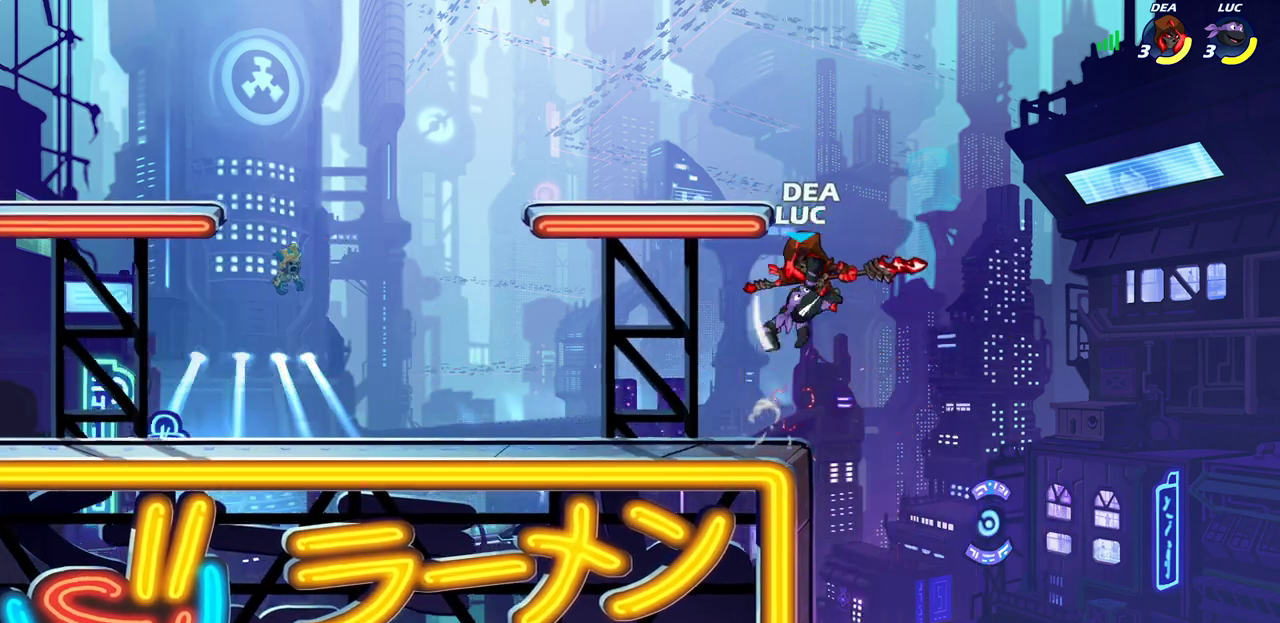
{"dt_ms": 400, "buttons": [], "left_stick": "center", "right_stick": "center", "events": []}
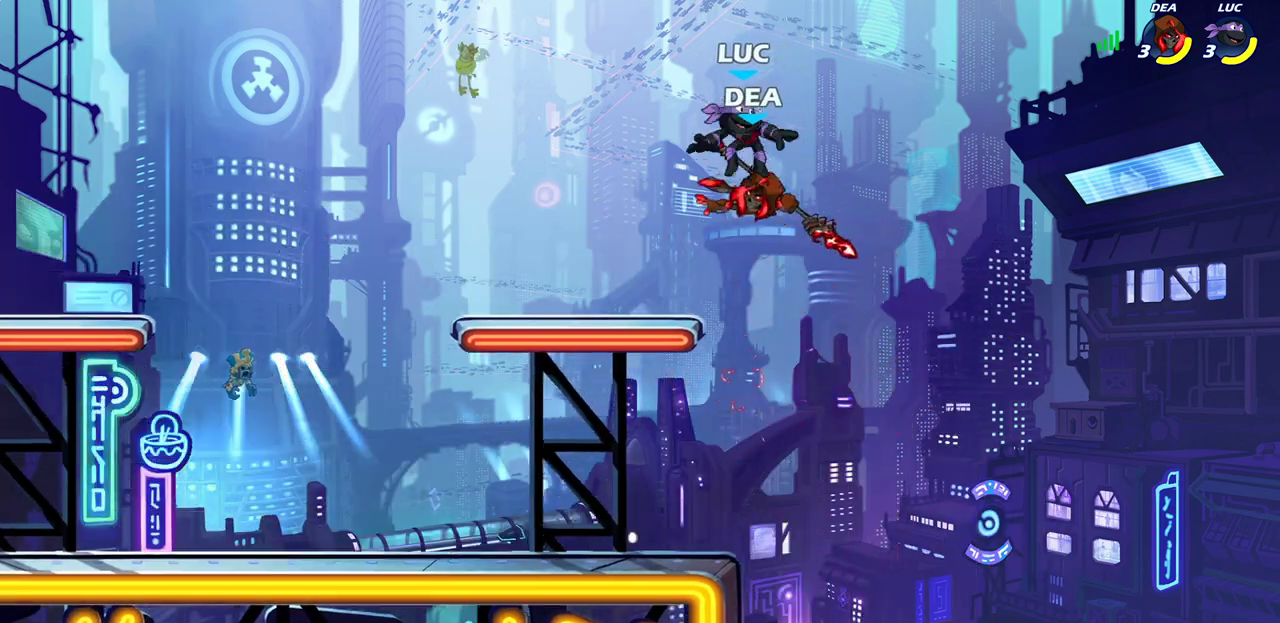
{"dt_ms": 300, "buttons": [], "left_stick": "left", "right_stick": "center", "events": [[33, "SQUARE", "down"], [117, "SQUARE", "up"], [217, "SQUARE", "down"], [233, "left_stick", "left"], [300, "SQUARE", "up"]]}
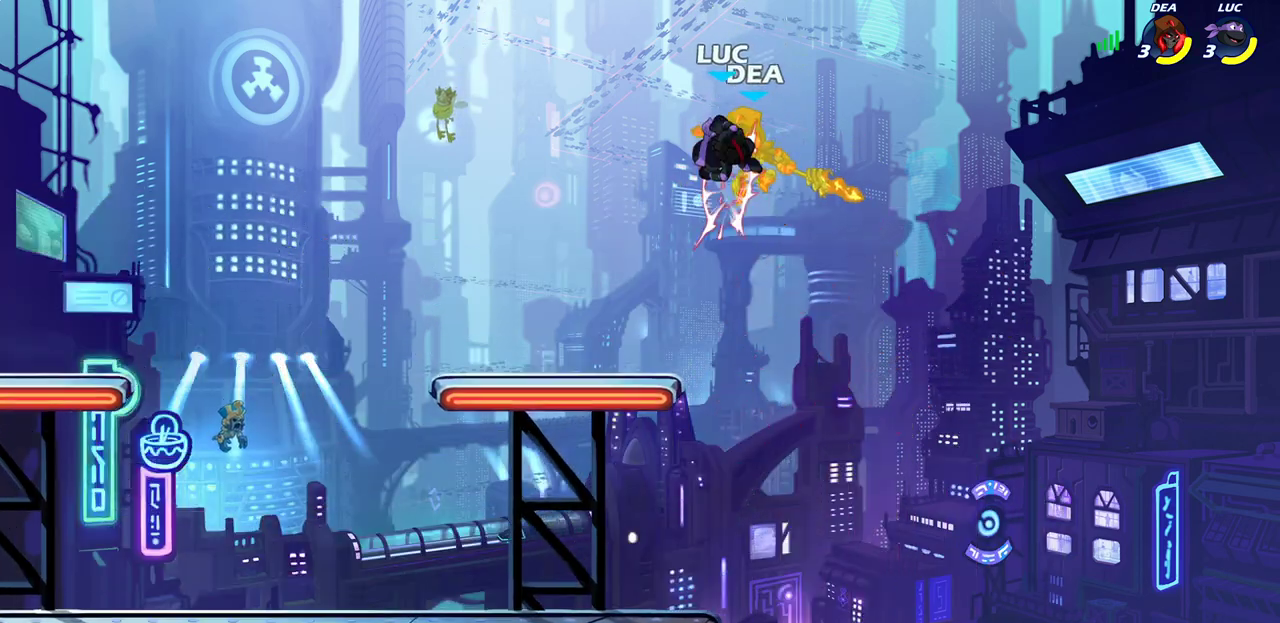
{"dt_ms": 700, "buttons": ["R2"], "left_stick": "right", "right_stick": "center", "events": [[67, "left_stick", "center"], [83, "SQUARE", "down"], [167, "SQUARE", "up"], [267, "SQUARE", "down"], [417, "SQUARE", "up"], [417, "left_stick", "right"], [617, "R2", "down"]]}
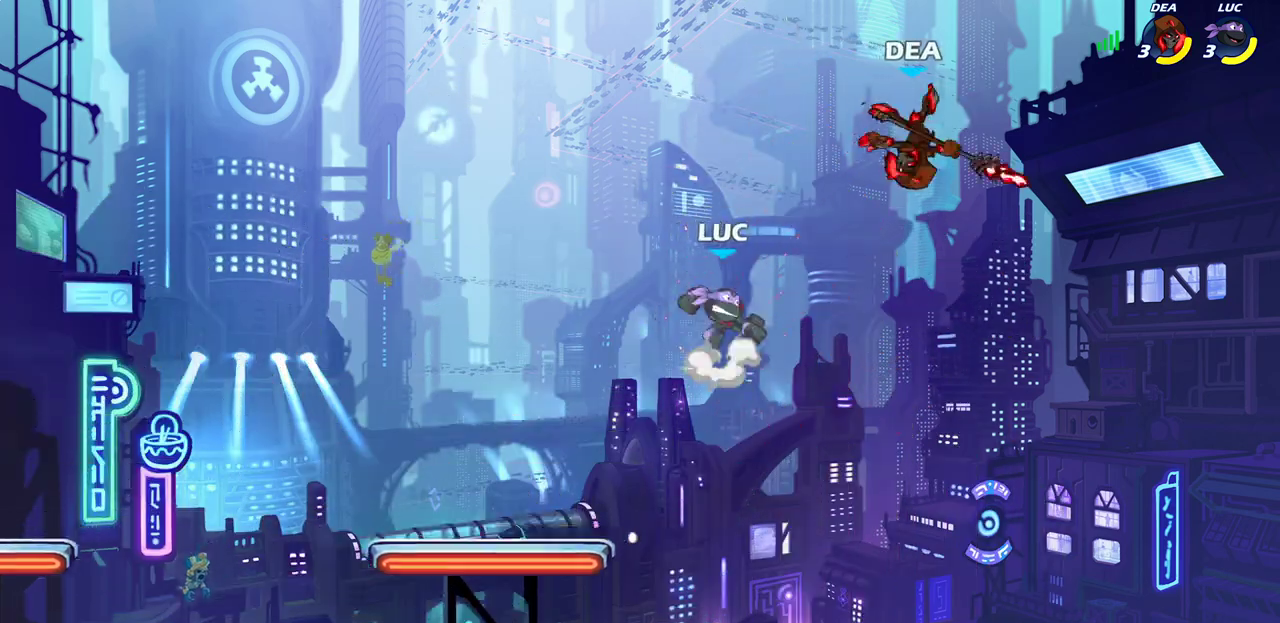
{"dt_ms": 500, "buttons": [], "left_stick": "up-left", "right_stick": "center", "events": [[17, "CIRCLE", "down"], [100, "R2", "up"], [233, "CIRCLE", "up"], [500, "left_stick", "up-left"]]}
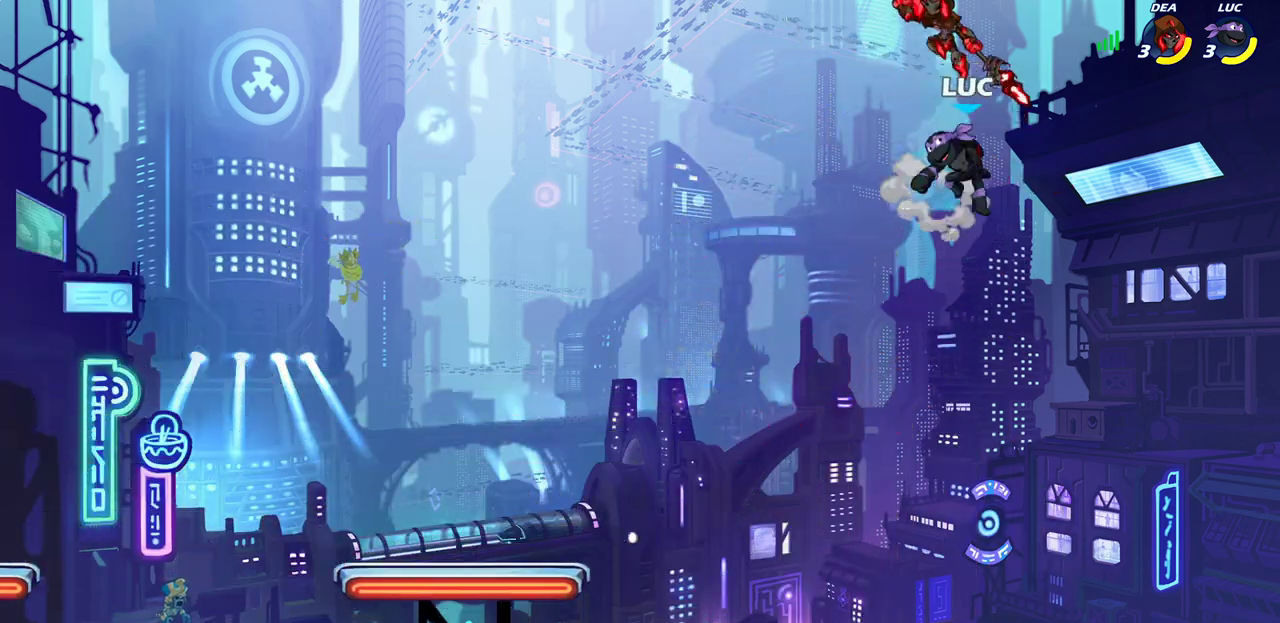
{"dt_ms": 700, "buttons": [], "left_stick": "down-left", "right_stick": "center", "events": [[67, "left_stick", "left"], [117, "left_stick", "down-left"]]}
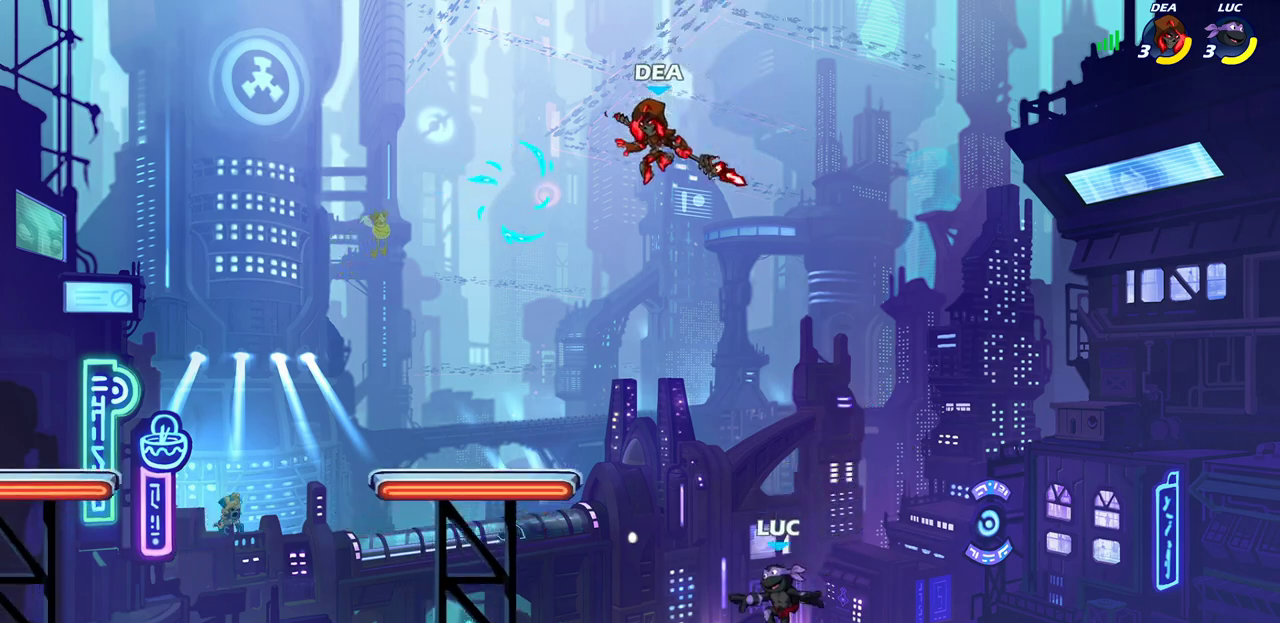
{"dt_ms": 300, "buttons": [], "left_stick": "down-left", "right_stick": "center", "events": [[50, "left_stick", "left"], [83, "CROSS", "down"], [117, "left_stick", "up-left"], [250, "CROSS", "up"], [300, "left_stick", "down-left"]]}
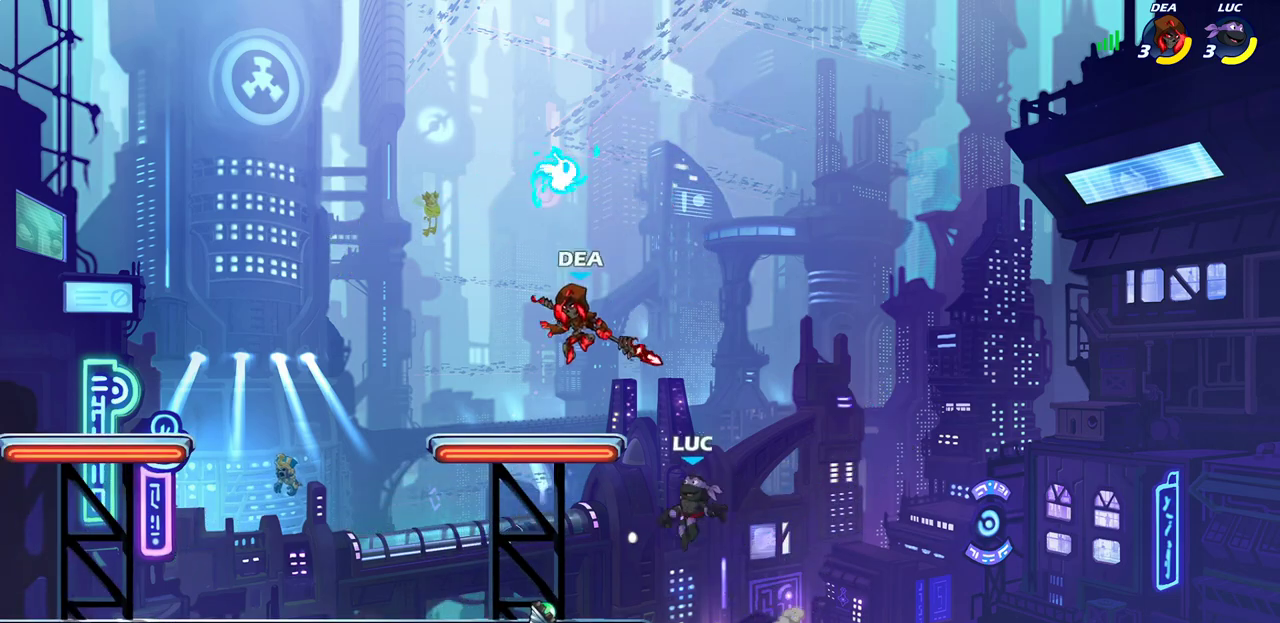
{"dt_ms": 700, "buttons": [], "left_stick": "right", "right_stick": "center", "events": [[267, "SQUARE", "down"], [383, "SQUARE", "up"], [467, "left_stick", "center"], [683, "left_stick", "right"]]}
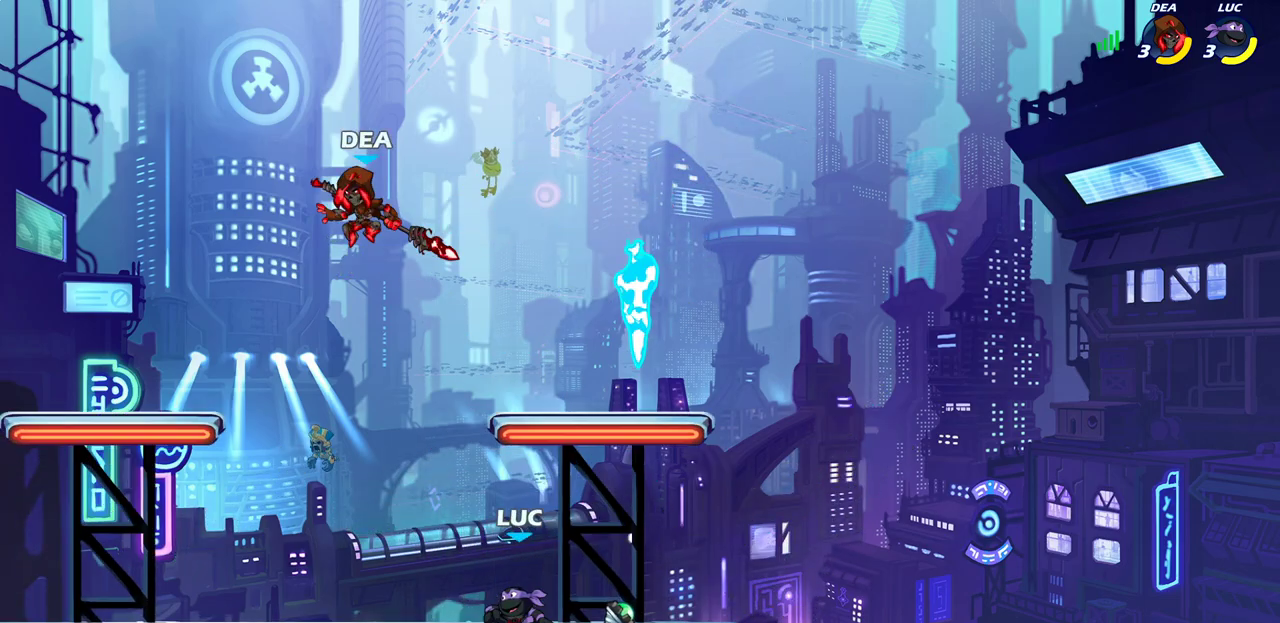
{"dt_ms": 300, "buttons": [], "left_stick": "right", "right_stick": "center", "events": []}
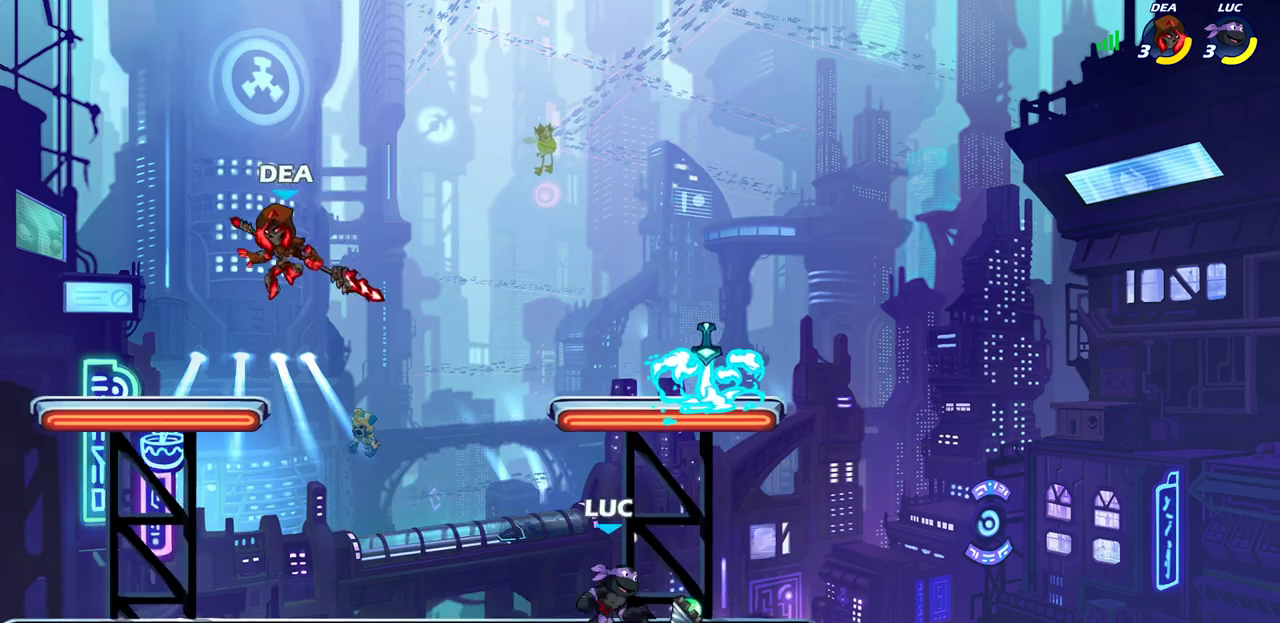
{"dt_ms": 300, "buttons": ["CROSS"], "left_stick": "left", "right_stick": "center", "events": [[50, "R1", "down"], [150, "R1", "up"], [167, "left_stick", "left"], [250, "CROSS", "down"]]}
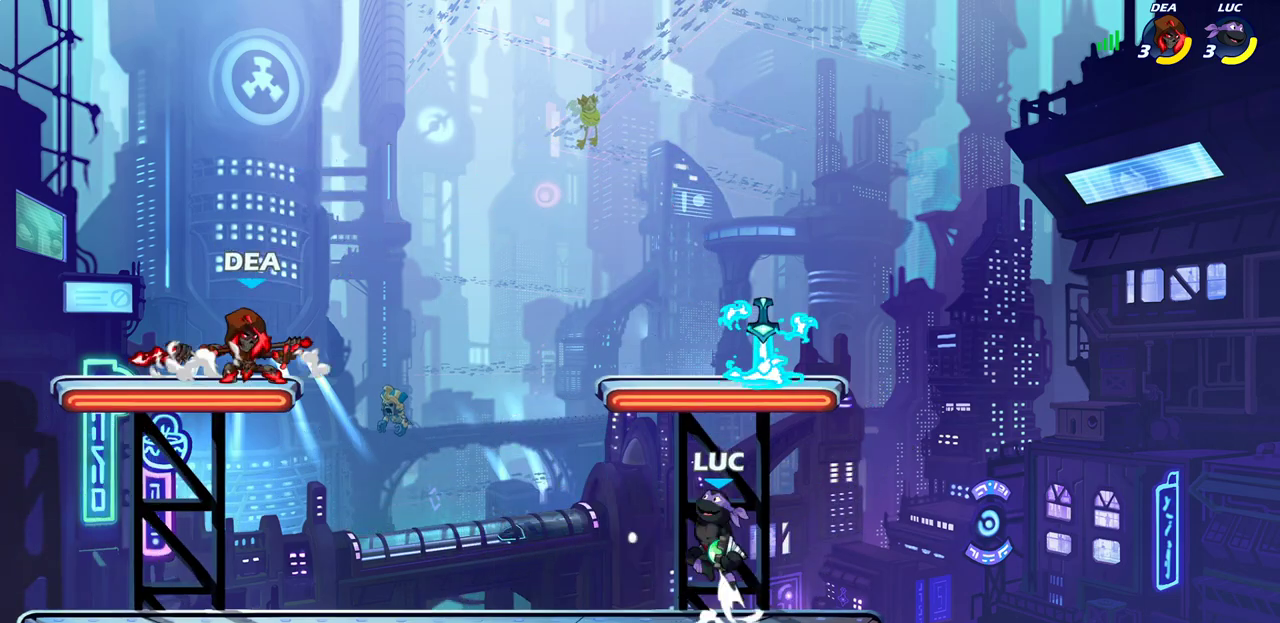
{"dt_ms": 900, "buttons": [], "left_stick": "down-left", "right_stick": "center", "events": [[33, "CIRCLE", "down"], [33, "CROSS", "up"], [83, "left_stick", "center"], [117, "CIRCLE", "up"], [450, "left_stick", "right"], [567, "CROSS", "down"], [650, "left_stick", "up-left"], [667, "R1", "down"], [683, "CROSS", "up"], [783, "R1", "up"], [783, "left_stick", "left"], [867, "left_stick", "down-left"]]}
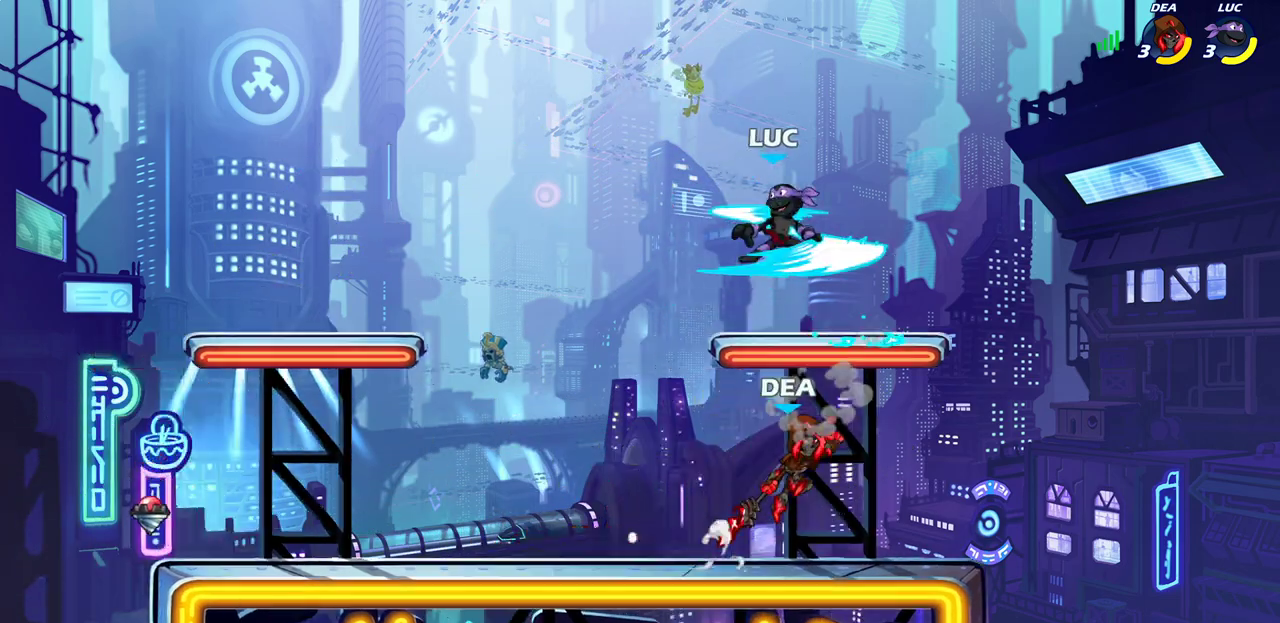
{"dt_ms": 300, "buttons": [], "left_stick": "down", "right_stick": "center", "events": [[250, "left_stick", "down"]]}
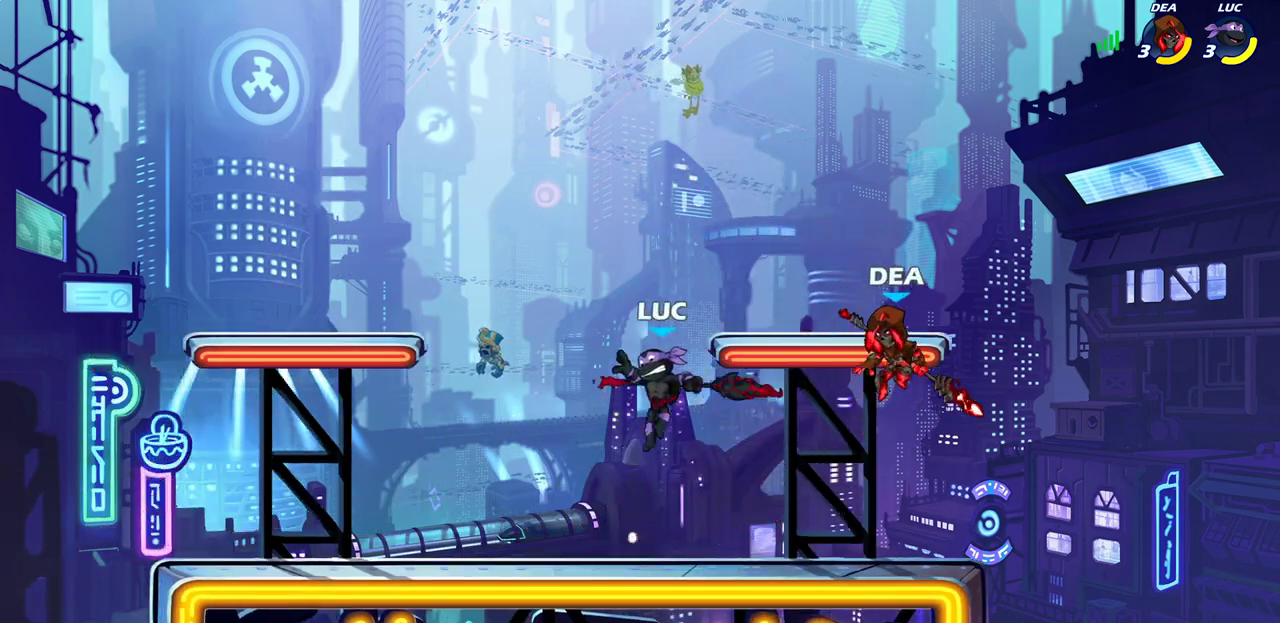
{"dt_ms": 700, "buttons": [], "left_stick": "center", "right_stick": "center", "events": [[17, "left_stick", "down-right"], [133, "left_stick", "right"], [200, "left_stick", "down-right"], [267, "SQUARE", "down"], [283, "left_stick", "down"], [350, "SQUARE", "up"], [367, "left_stick", "center"]]}
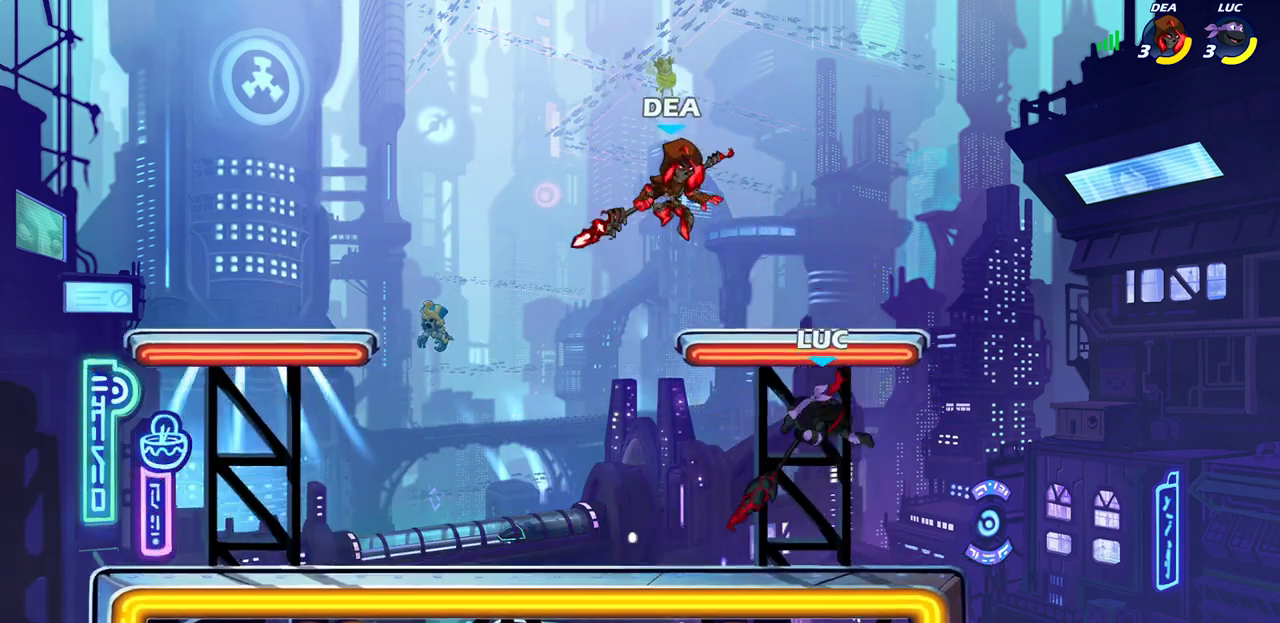
{"dt_ms": 300, "buttons": [], "left_stick": "right", "right_stick": "center", "events": [[183, "left_stick", "right"]]}
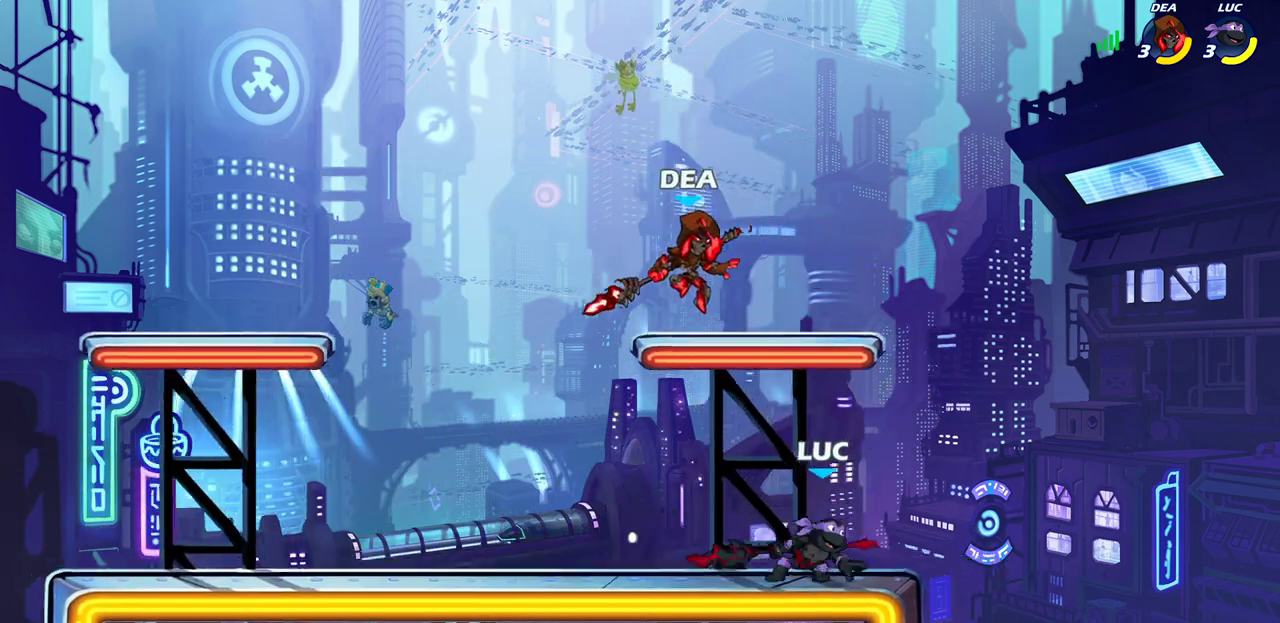
{"dt_ms": 400, "buttons": [], "left_stick": "left", "right_stick": "center", "events": [[133, "left_stick", "left"], [250, "left_stick", "down-left"], [400, "left_stick", "left"]]}
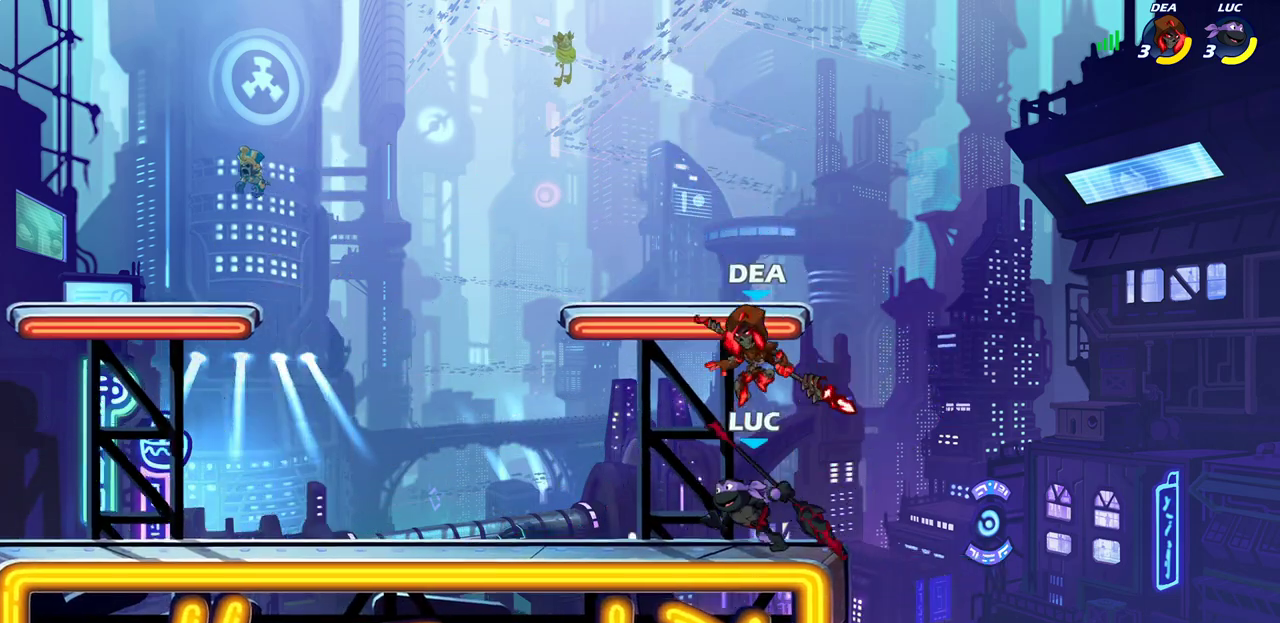
{"dt_ms": 700, "buttons": [], "left_stick": "right", "right_stick": "center", "events": [[67, "R2", "down"], [283, "R2", "up"], [500, "left_stick", "up-left"], [583, "left_stick", "right"]]}
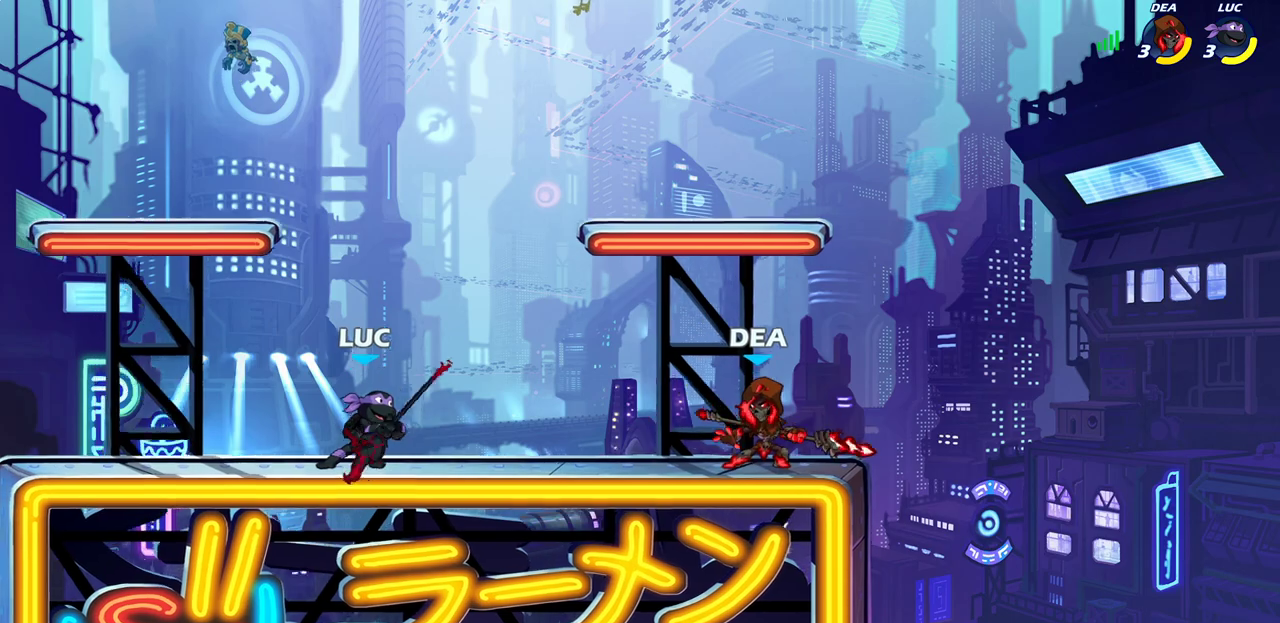
{"dt_ms": 400, "buttons": ["CIRCLE"], "left_stick": "right", "right_stick": "center", "events": [[83, "left_stick", "left"], [350, "left_stick", "right"], [400, "CIRCLE", "down"]]}
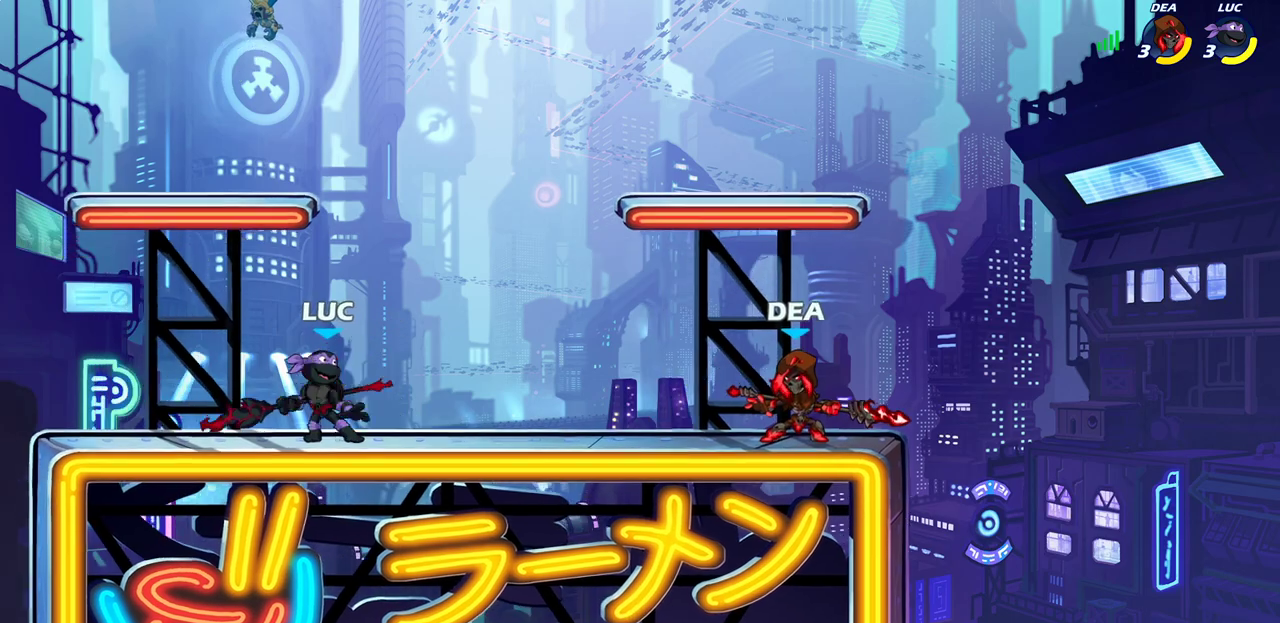
{"dt_ms": 300, "buttons": [], "left_stick": "center", "right_stick": "center", "events": [[83, "left_stick", "center"], [100, "CIRCLE", "up"]]}